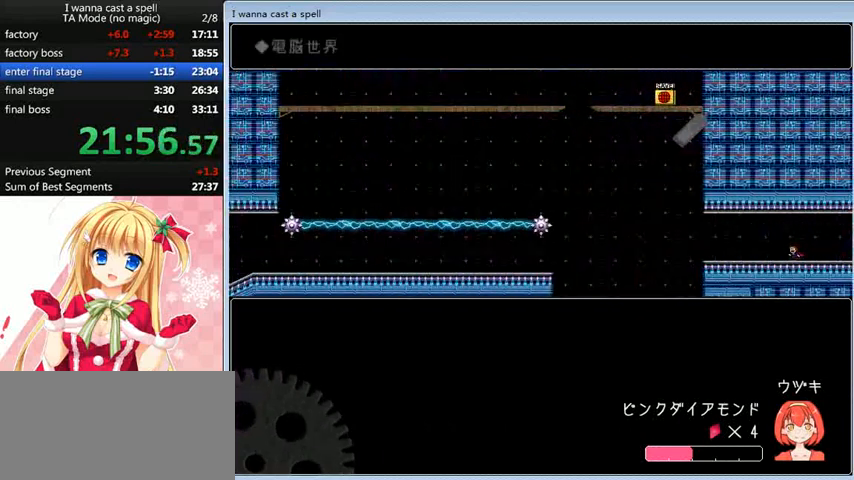
Gameplay with keyboard; each line is a JSON object with the keys held at the frame after it. "events" lists presses ("down") and releases ("up") of "0", "down", "left", "r", "right", "shift_l", "shift_r", "up" and "z" between this image and that frame as [ms after this image, input, new state], when the widget could be followed in between. No other keys are recorded. Mouse input is not recorded.
{"keys": ["left"], "events": []}
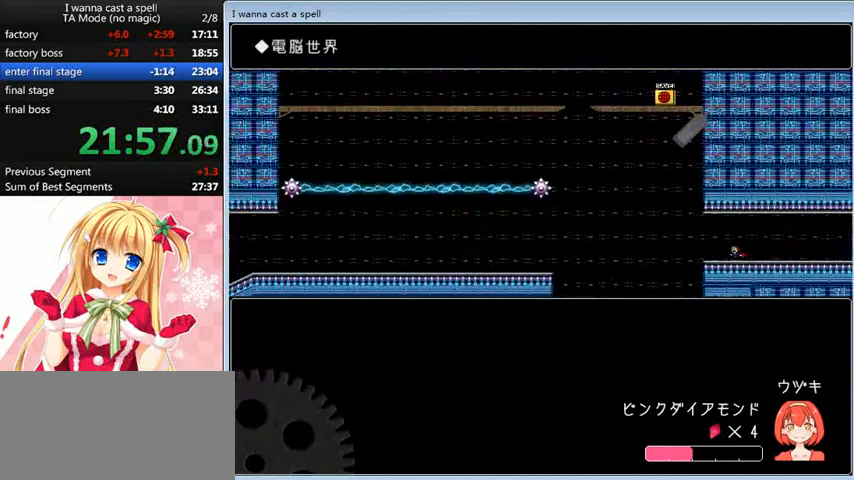
{"keys": ["left", "shift_l"], "events": [[240, "shift_l", "down"]]}
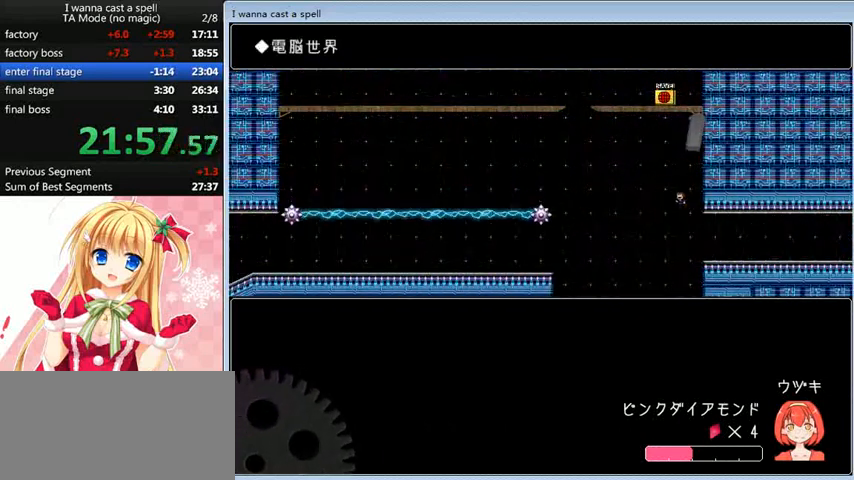
{"keys": ["left"], "events": [[280, "shift_l", "up"]]}
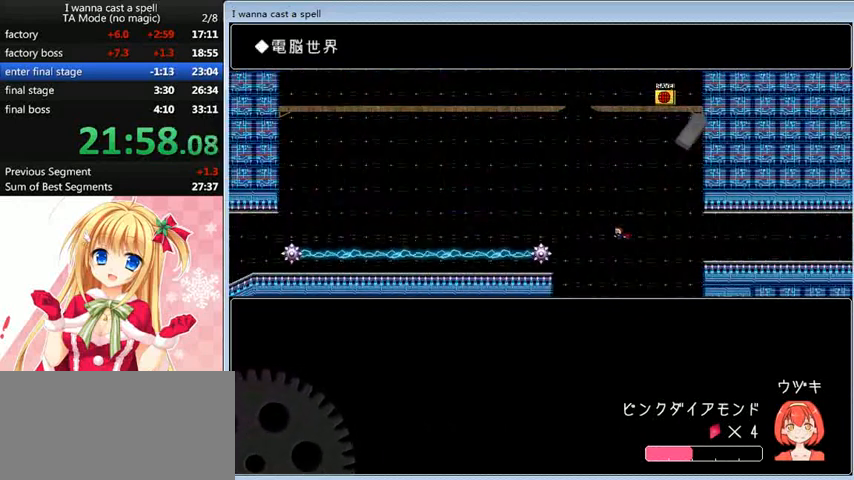
{"keys": ["left"], "events": [[160, "shift_l", "down"], [360, "shift_l", "up"]]}
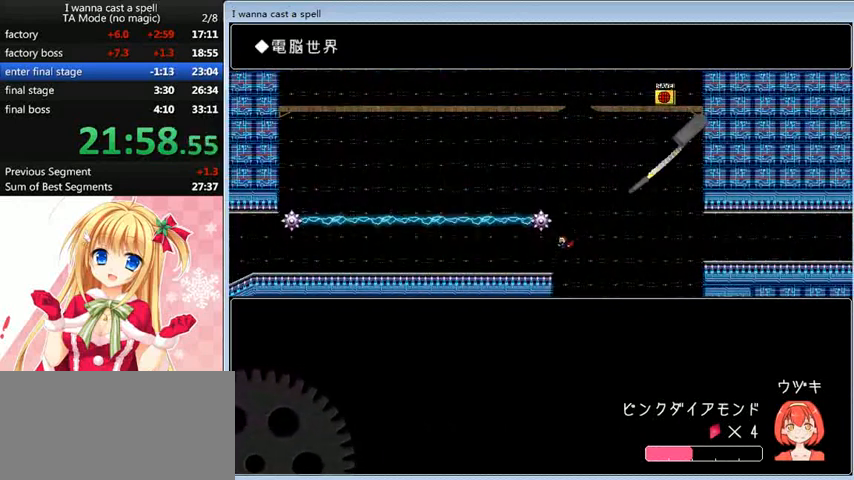
{"keys": ["left"], "events": [[240, "shift_l", "down"], [360, "shift_l", "up"]]}
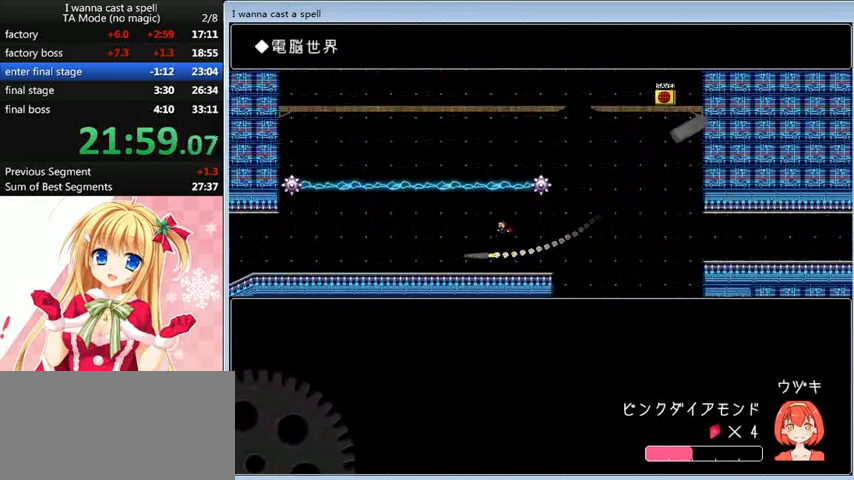
{"keys": ["left"], "events": []}
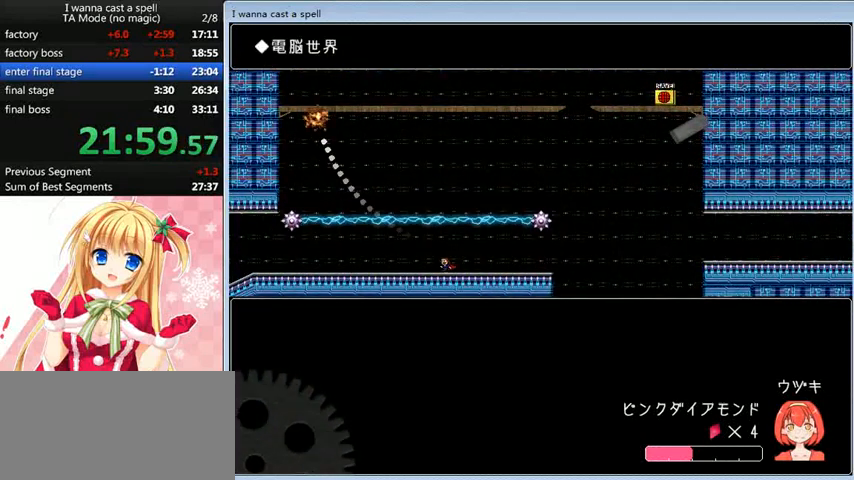
{"keys": ["left"], "events": [[240, "down", "down"], [240, "left", "up"], [480, "left", "down"], [520, "down", "up"]]}
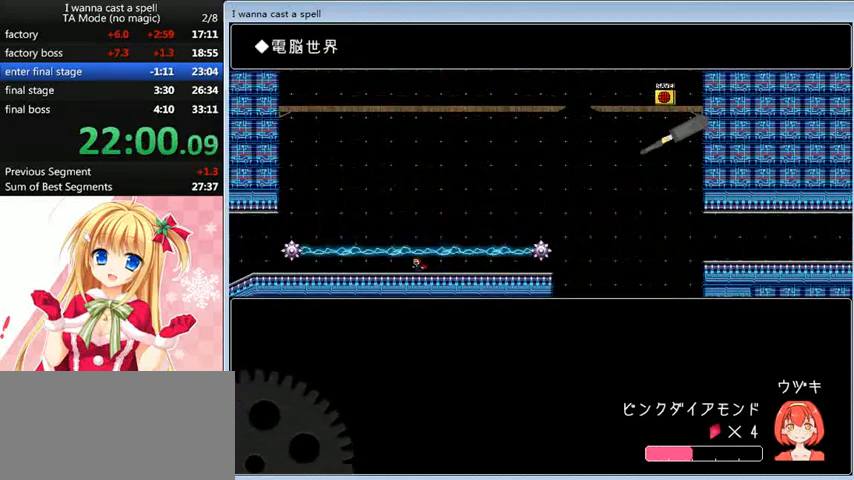
{"keys": ["left"], "events": []}
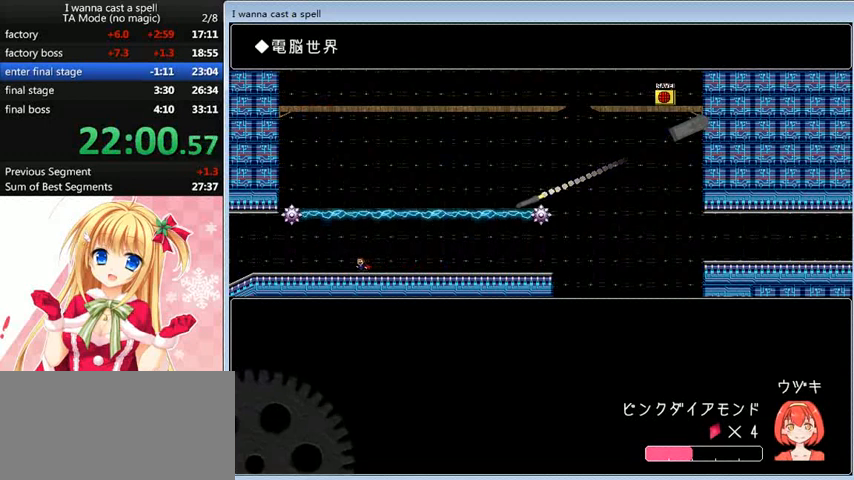
{"keys": ["right"], "events": [[320, "shift_l", "down"], [400, "left", "up"], [400, "right", "down"], [440, "shift_l", "up"]]}
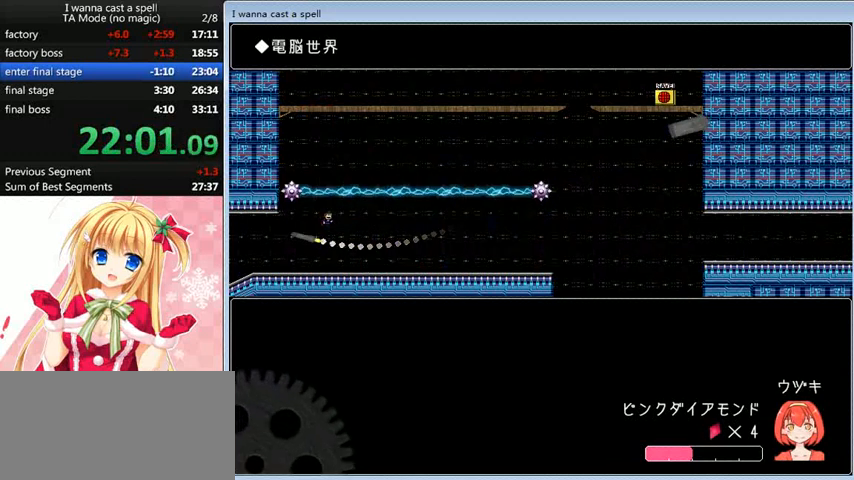
{"keys": ["left"], "events": [[40, "right", "up"], [120, "left", "down"]]}
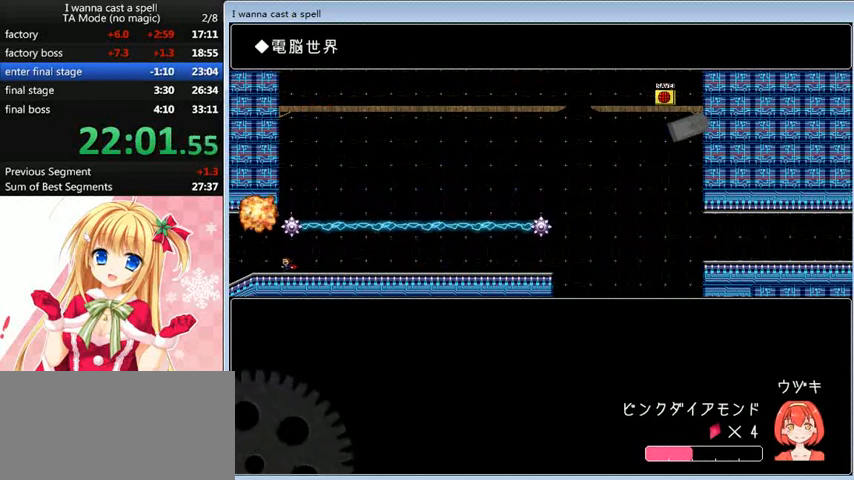
{"keys": ["left"], "events": []}
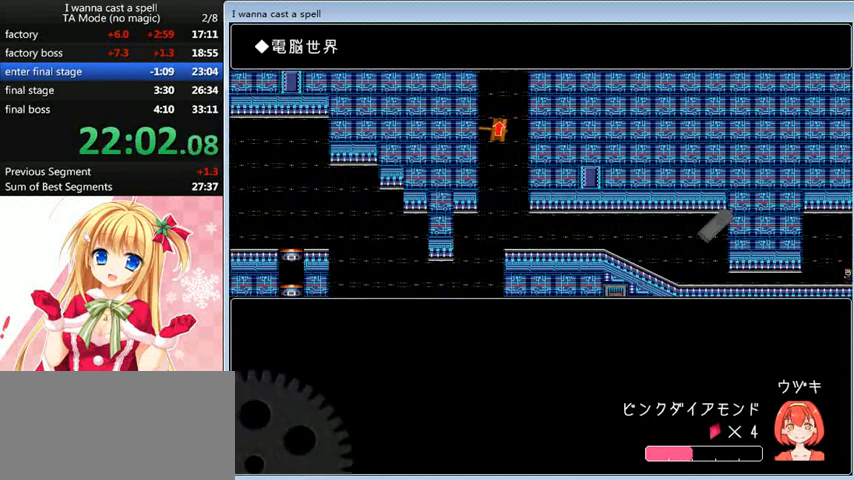
{"keys": ["down", "left", "z"], "events": [[440, "down", "down"], [480, "z", "down"]]}
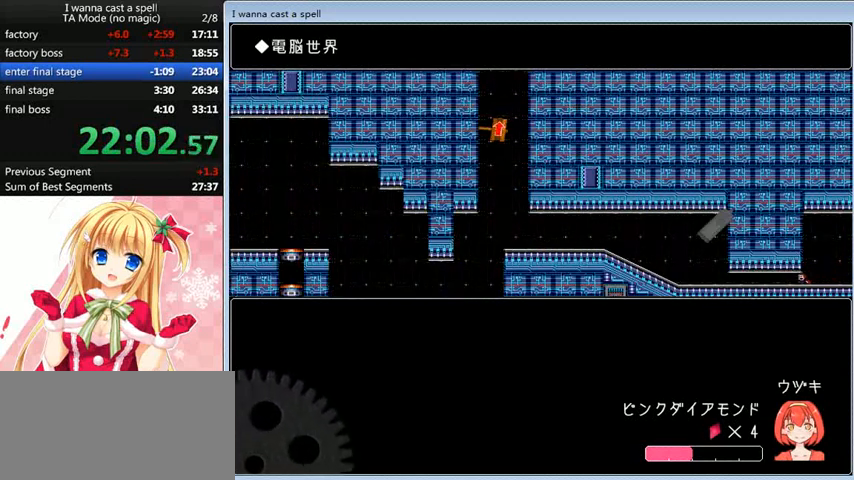
{"keys": ["down", "left"], "events": [[160, "z", "up"]]}
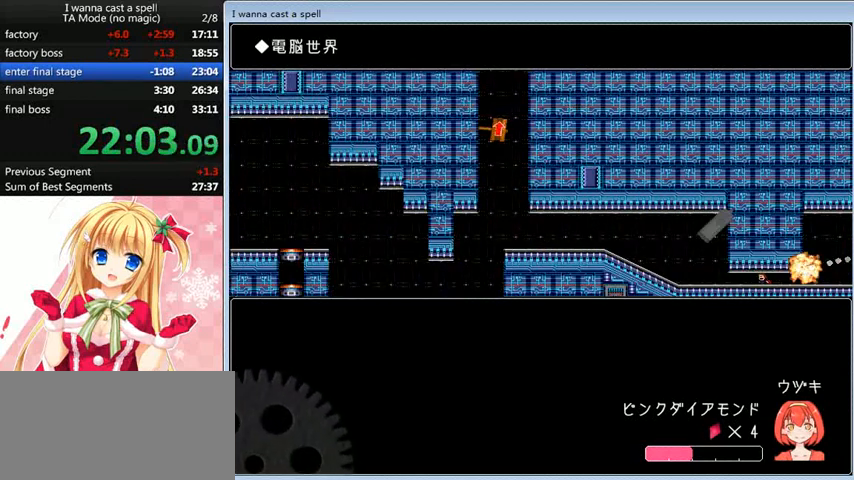
{"keys": ["left"], "events": [[40, "z", "down"], [160, "z", "up"], [280, "down", "up"]]}
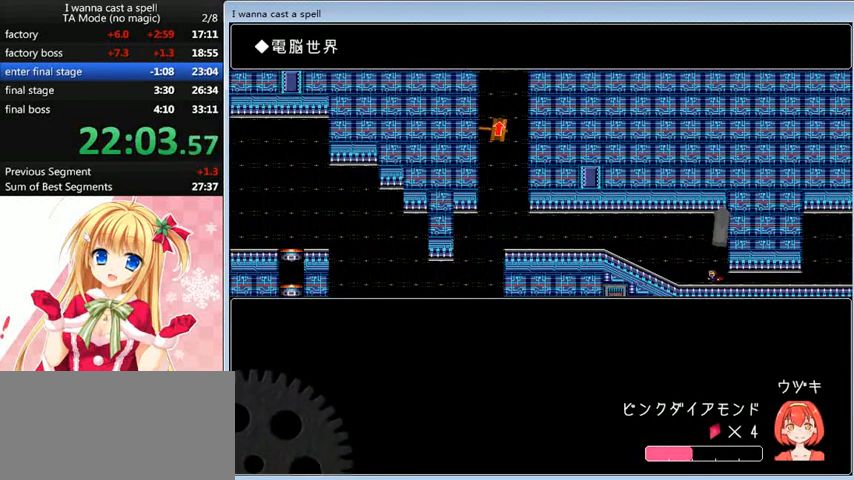
{"keys": [], "events": [[520, "left", "up"]]}
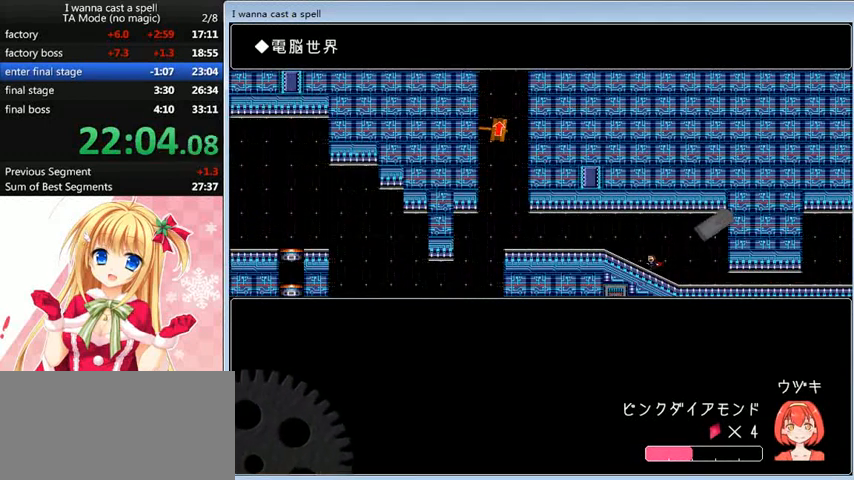
{"keys": ["right"], "events": [[280, "shift_l", "down"], [440, "right", "down"], [440, "shift_l", "up"]]}
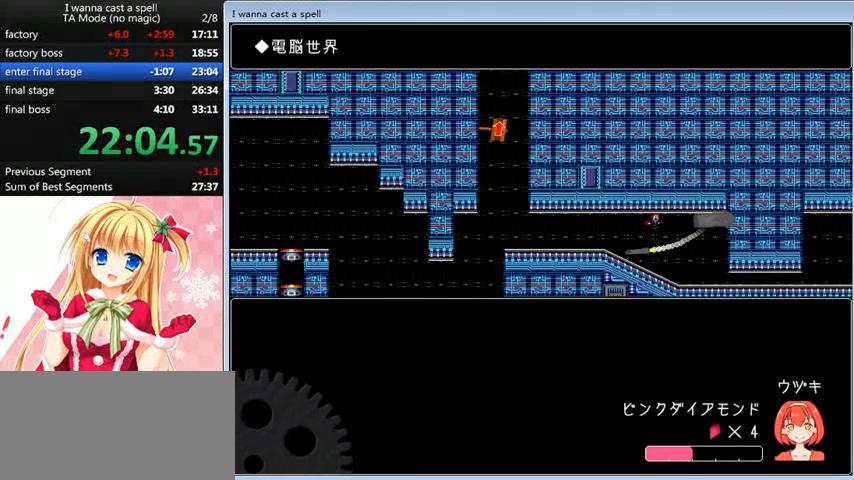
{"keys": ["left"], "events": [[160, "left", "down"], [160, "right", "up"]]}
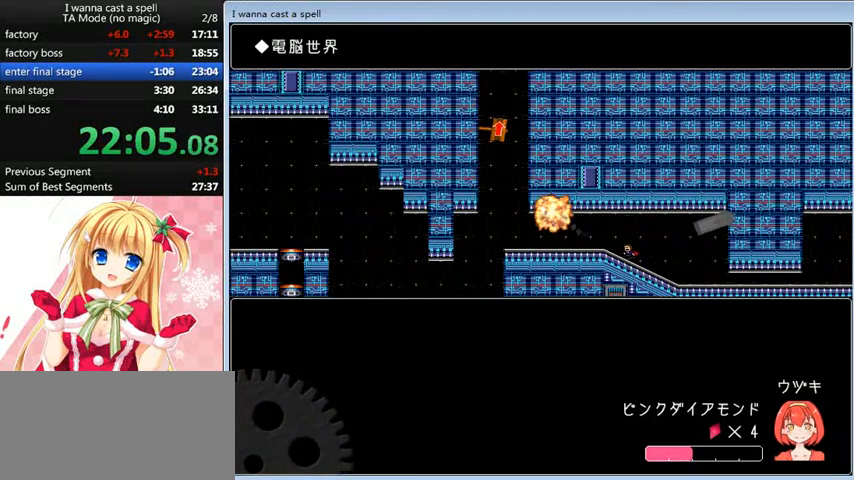
{"keys": ["down", "left"], "events": [[440, "down", "down"]]}
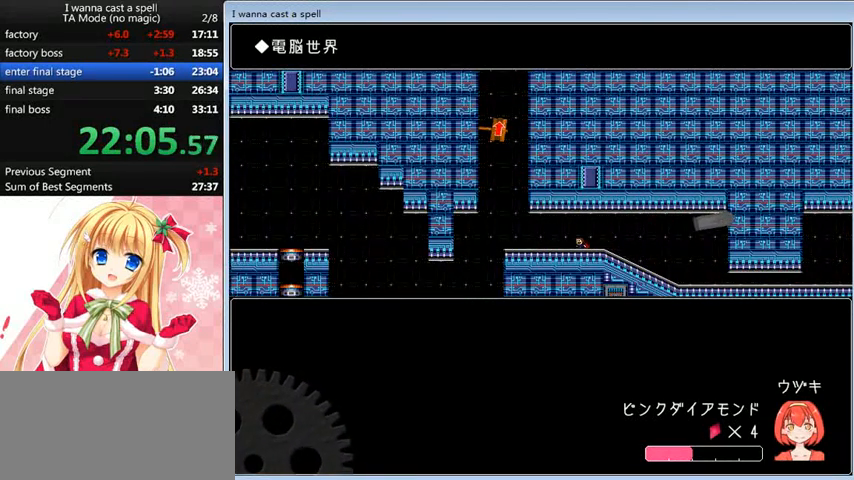
{"keys": ["left"], "events": [[80, "z", "down"], [160, "z", "up"], [280, "down", "up"]]}
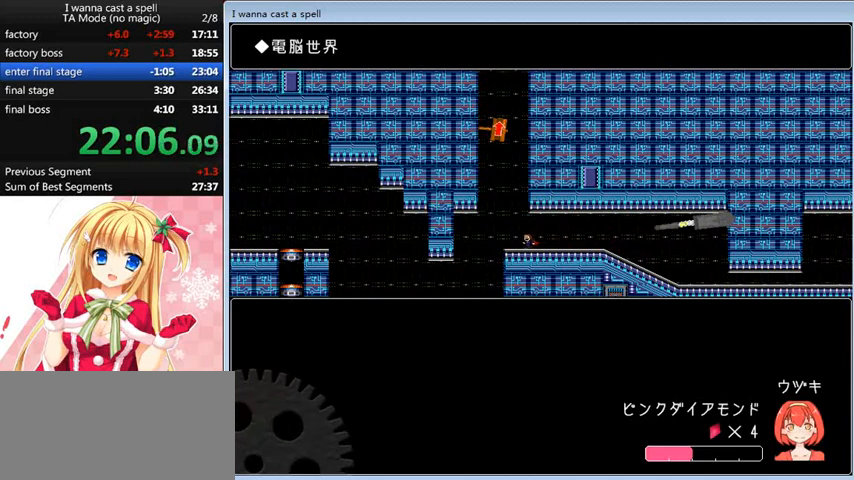
{"keys": [], "events": [[320, "left", "up"]]}
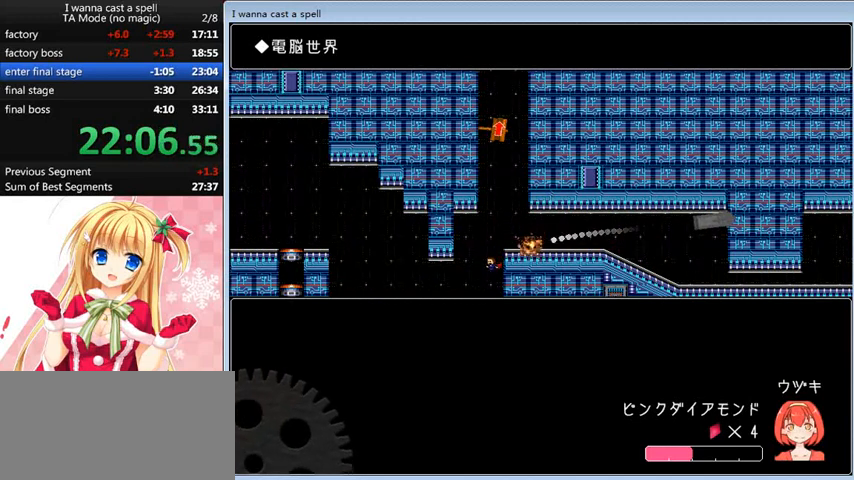
{"keys": ["left"], "events": [[520, "left", "down"]]}
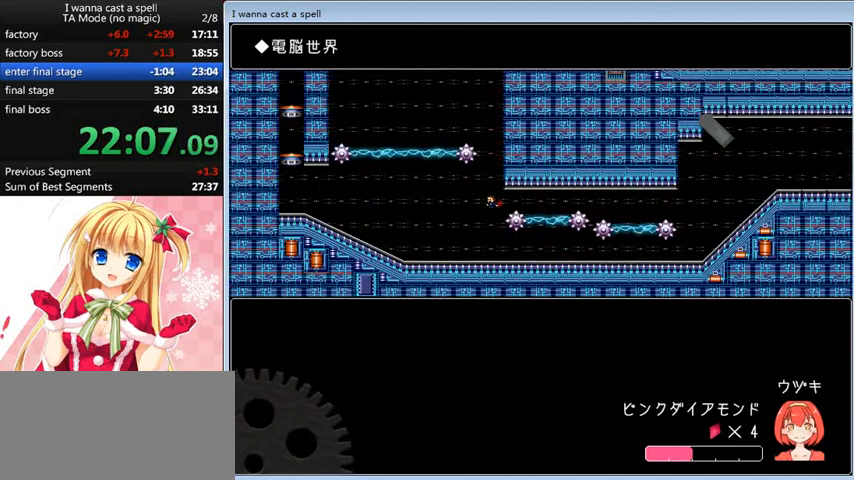
{"keys": ["left"], "events": []}
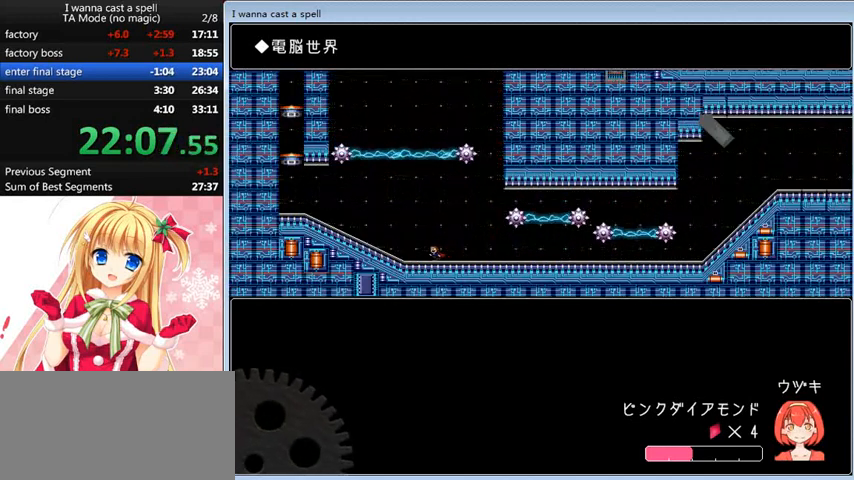
{"keys": ["left"], "events": []}
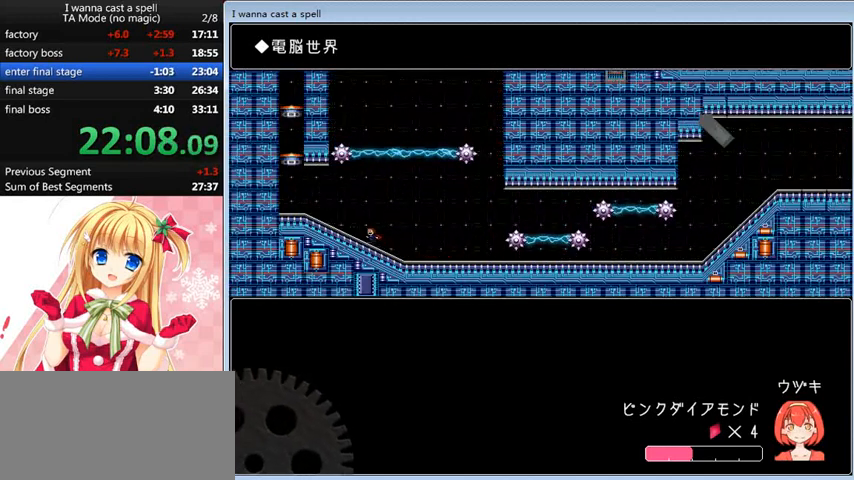
{"keys": ["left"], "events": []}
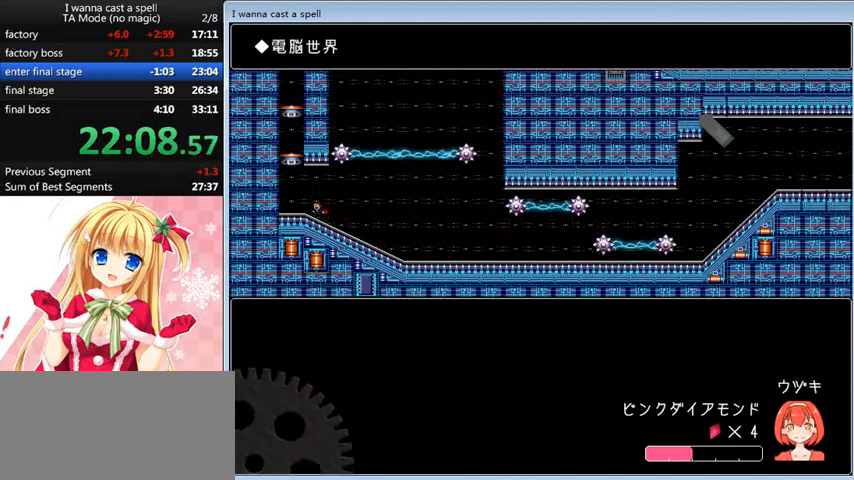
{"keys": ["shift_l"], "events": [[120, "shift_l", "down"], [320, "left", "up"], [360, "shift_l", "up"], [440, "shift_l", "down"]]}
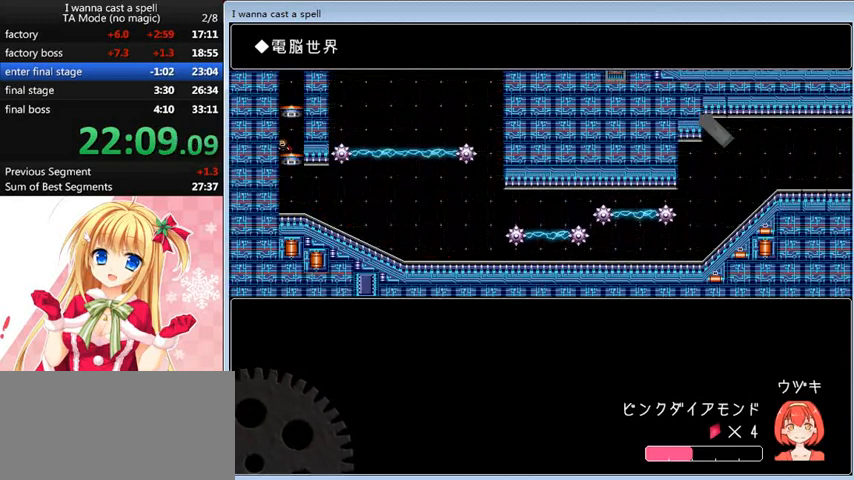
{"keys": ["shift_l"], "events": [[80, "shift_l", "up"], [160, "shift_l", "down"], [360, "shift_l", "up"], [400, "shift_l", "down"]]}
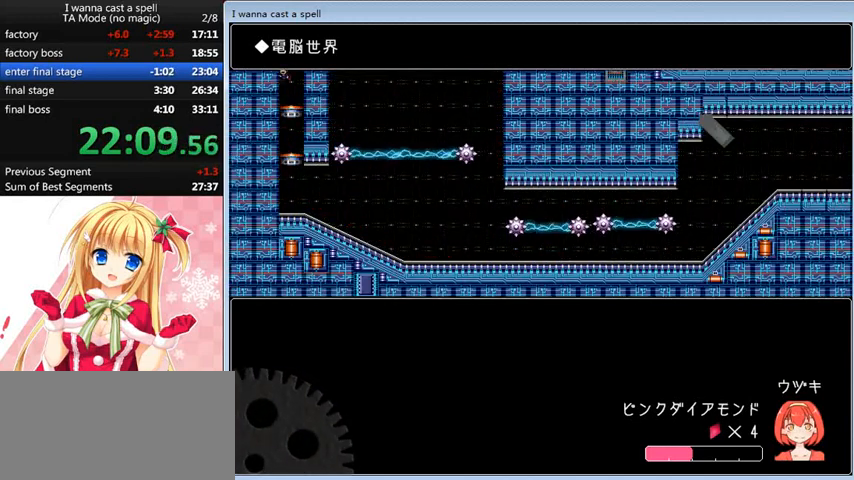
{"keys": ["left"], "events": [[40, "shift_l", "up"], [160, "shift_l", "down"], [240, "shift_l", "up"], [280, "left", "down"], [360, "shift_l", "down"], [480, "shift_l", "up"]]}
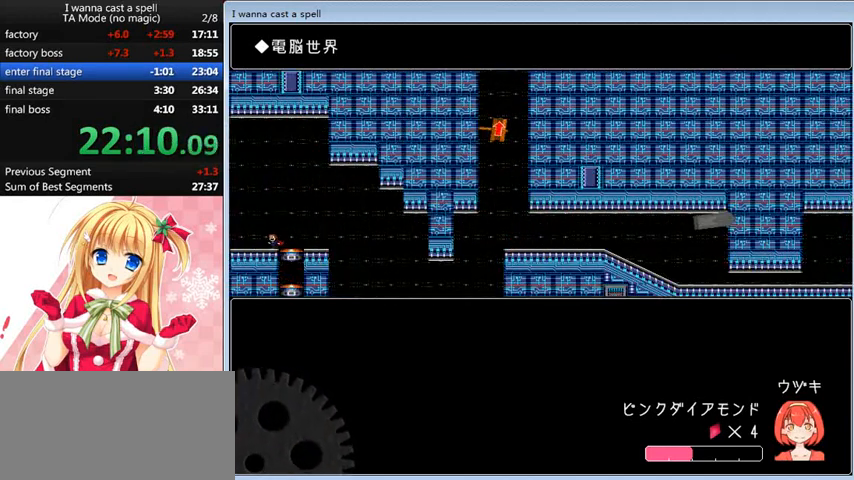
{"keys": ["left"], "events": []}
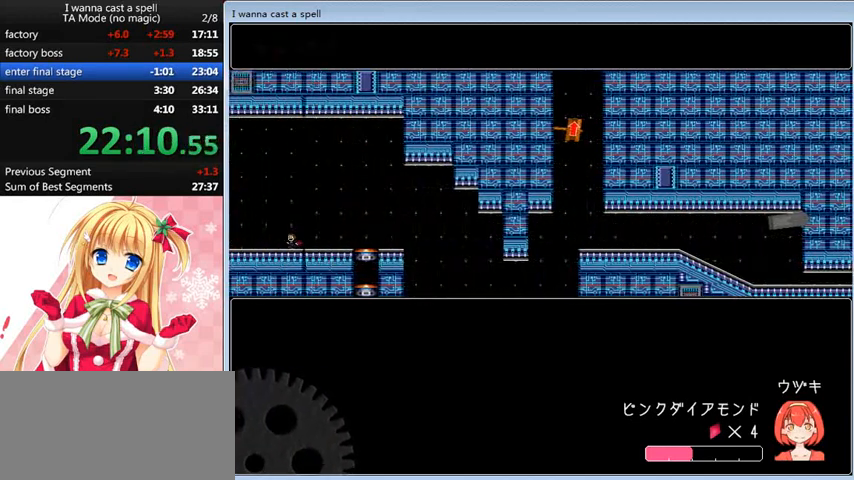
{"keys": ["left"], "events": []}
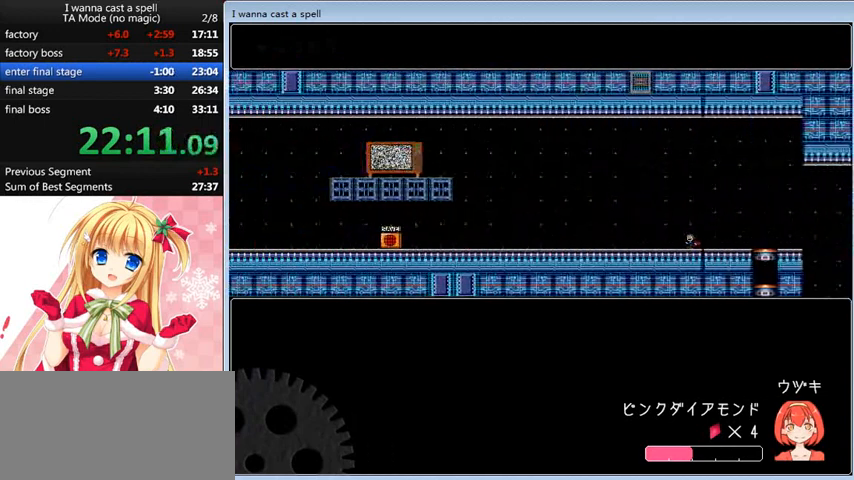
{"keys": ["left"], "events": []}